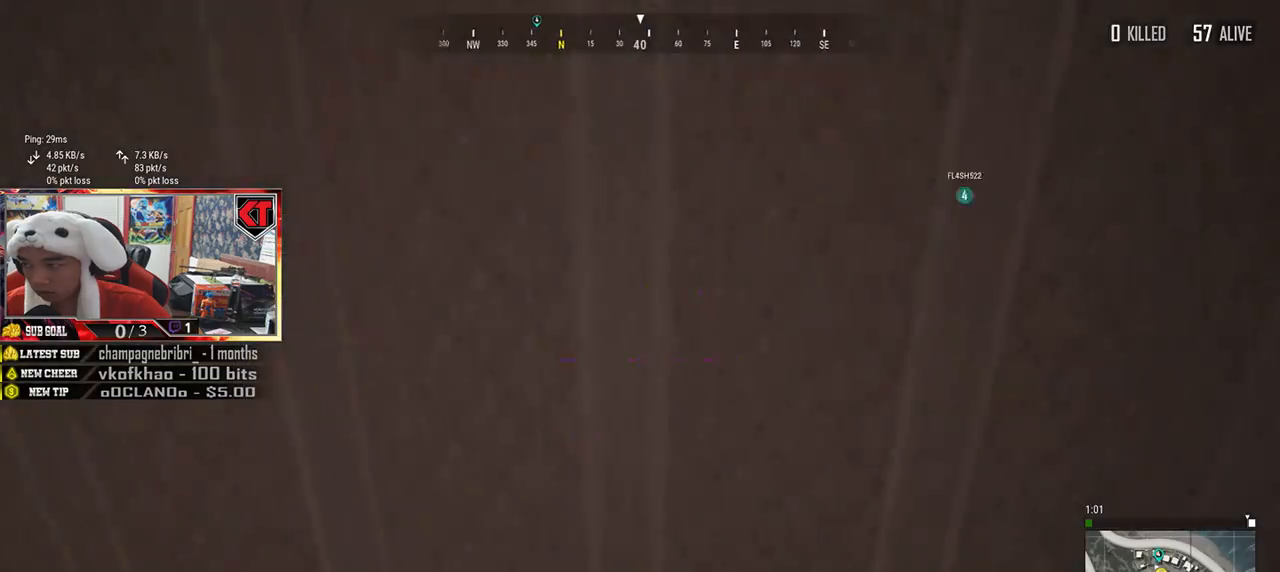
Gameplay with keyboard and mouse; each line is a JSON object with the keys and mouse buttons held at the frame after it. "events" lists presses ("down") and releases ("up") of "a", "c", "ctrl", "d", "e", "f", "q", "r", "s", "shift", "space", "tab", "v", "w", "x", "z", "mouse_left", "mouse_wheel", "mouse_right", "mouse_mb4" and "mouse_mb5" between this image and that frame as [ms after this image, input, new state], when the widget could be followed in between. "mouse_left", "mouse_wheel", "mouse_right", "mouse_mb4", "mouse_mb5" = the "left", "wheel", "right", "mb4", "mb5" buttons of the "mouse" list. No other keys are recorded. "wheel" means that the mouse wheel is clicked or scrolled. Mouse movement is not recorded.
{"keys": ["w"], "mouse": [], "events": [[34, "s", "up"], [201, "w", "down"], [417, "a", "up"]]}
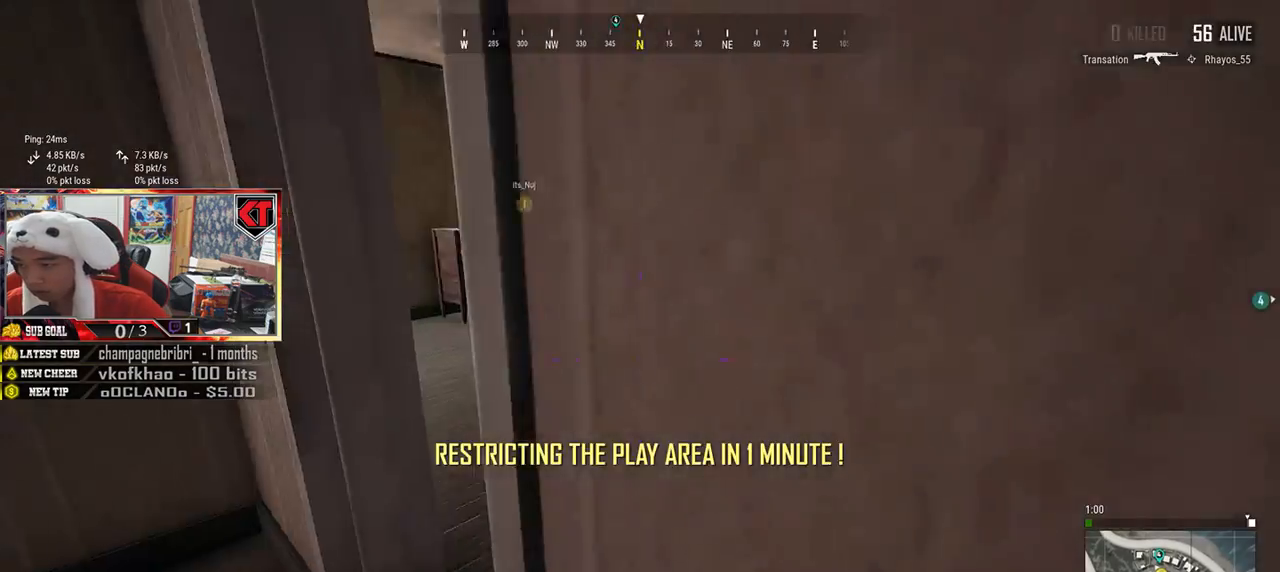
{"keys": ["d", "w"], "mouse": [], "events": [[267, "d", "down"]]}
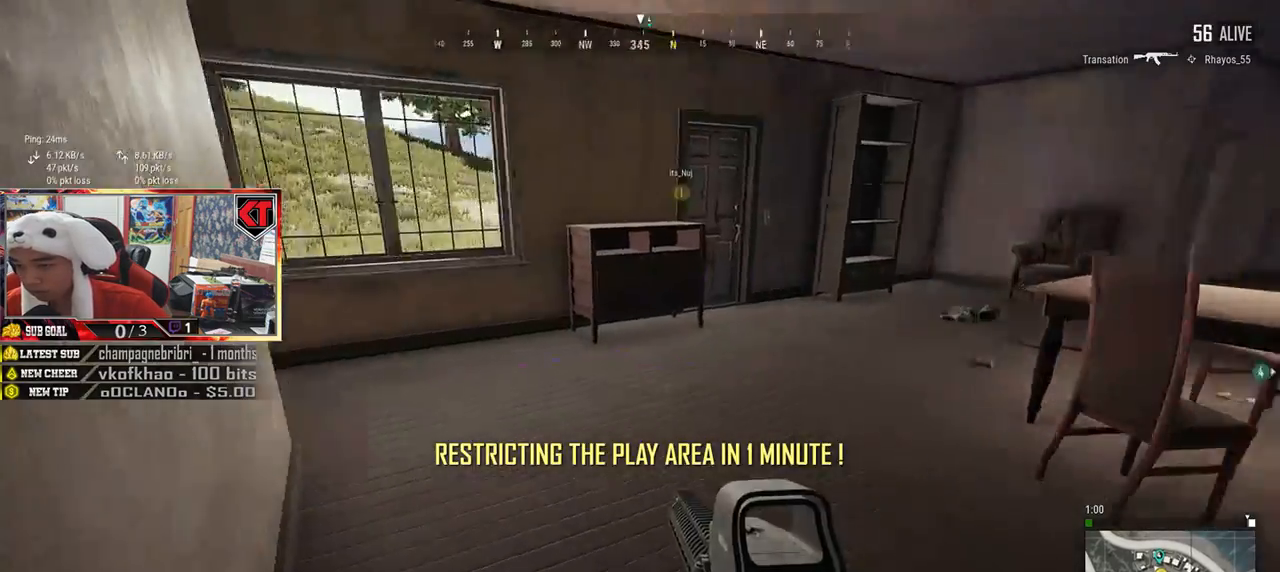
{"keys": ["d", "shift", "w"], "mouse": [], "events": [[34, "shift", "down"], [167, "d", "up"], [184, "d", "down"]]}
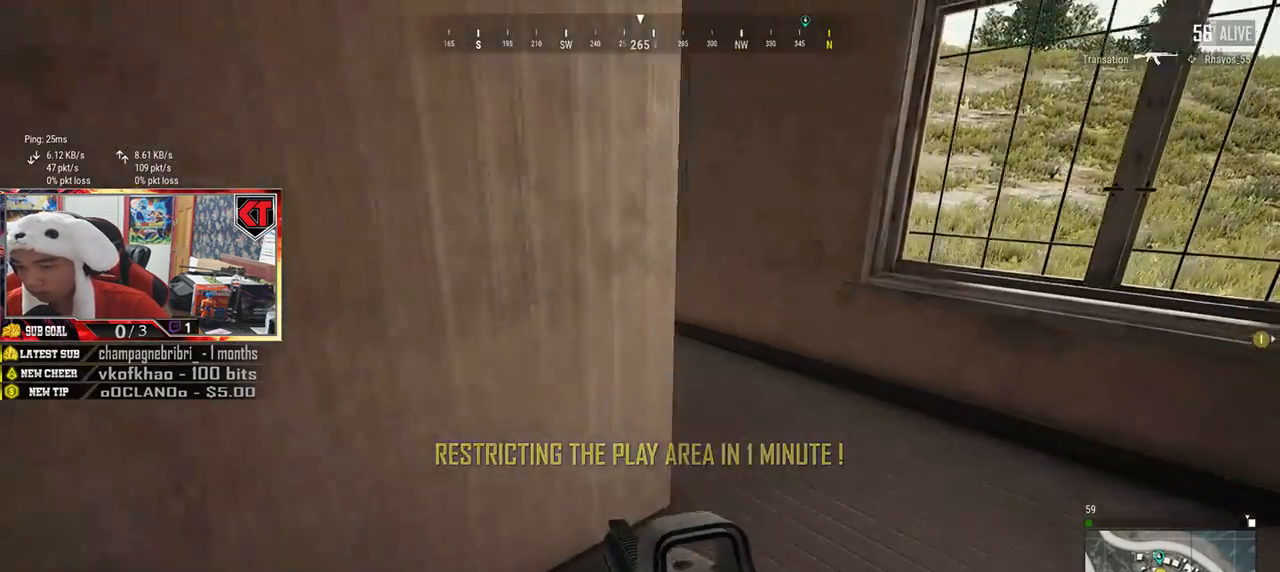
{"keys": ["w"], "mouse": [], "events": [[150, "d", "up"], [417, "shift", "up"]]}
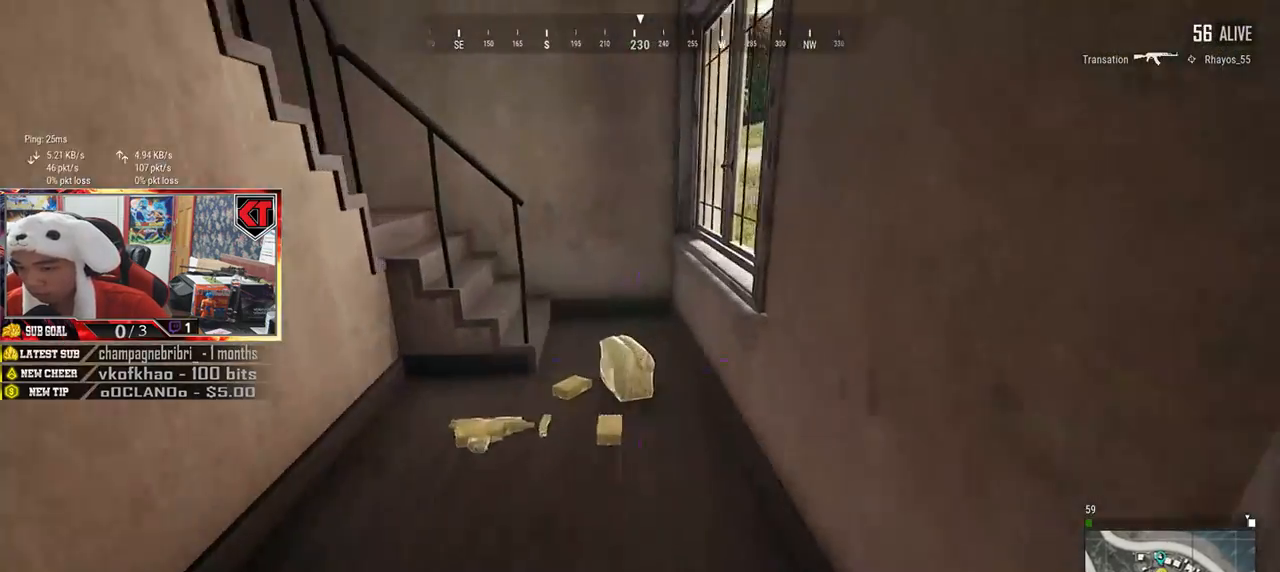
{"keys": ["a"], "mouse": [], "events": [[184, "tab", "down"], [284, "tab", "up"], [434, "w", "up"], [468, "a", "down"]]}
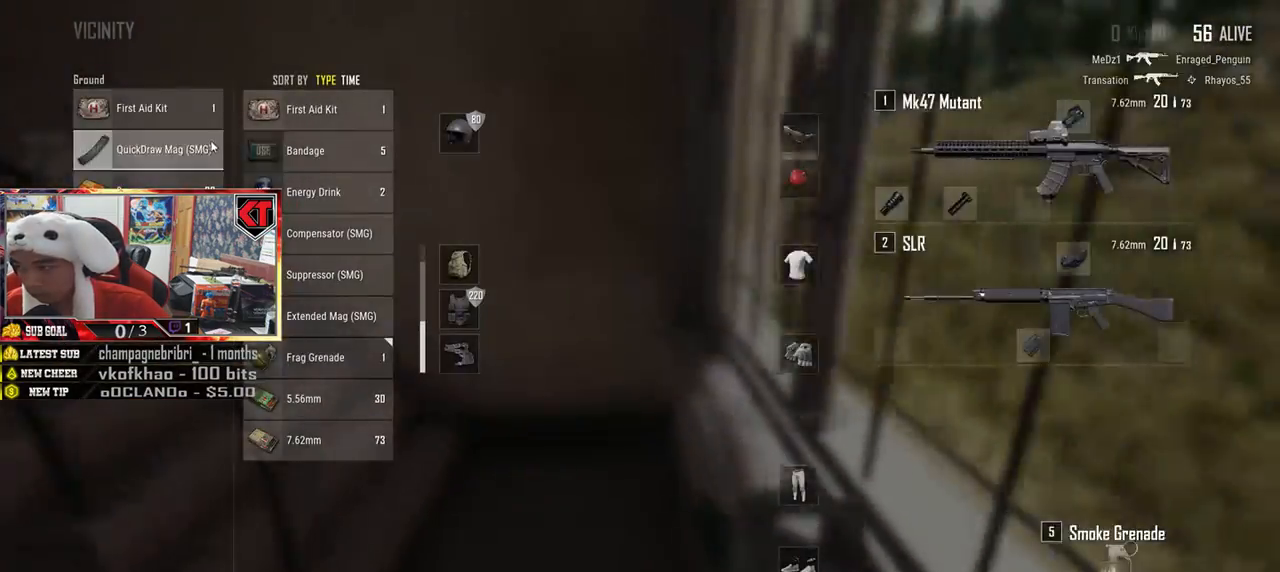
{"keys": ["tab", "w"], "mouse": [], "events": [[100, "a", "up"], [117, "d", "down"], [233, "mouse_left", "down"], [250, "d", "up"], [334, "mouse_left", "up"], [367, "w", "down"], [434, "tab", "down"]]}
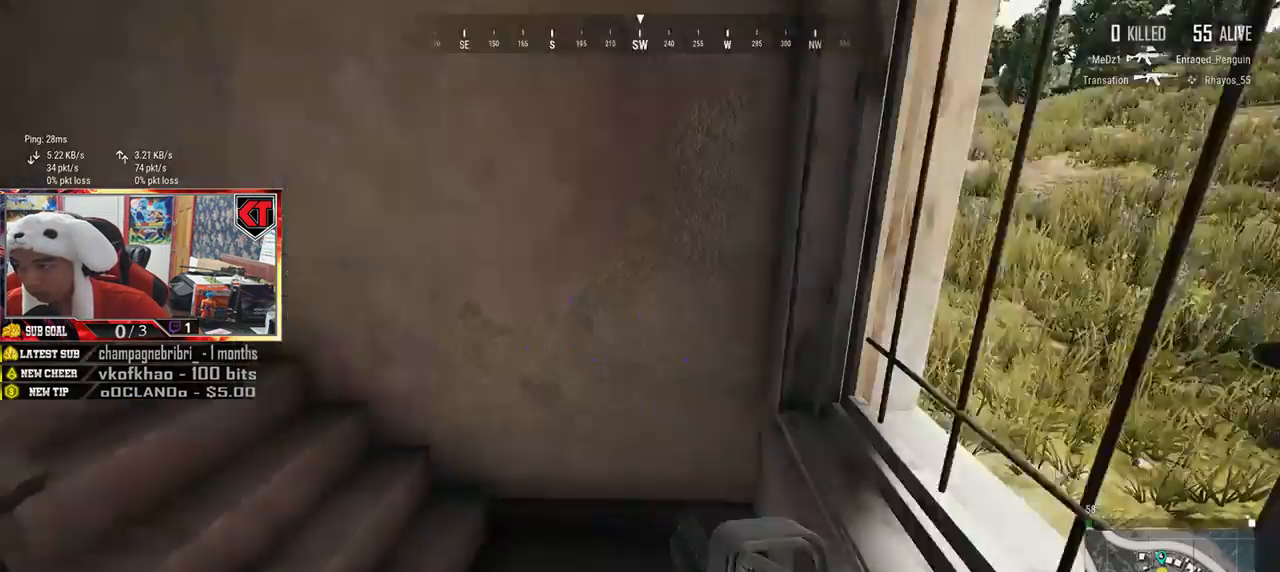
{"keys": ["d", "w"], "mouse": [], "events": [[17, "tab", "up"], [317, "d", "down"]]}
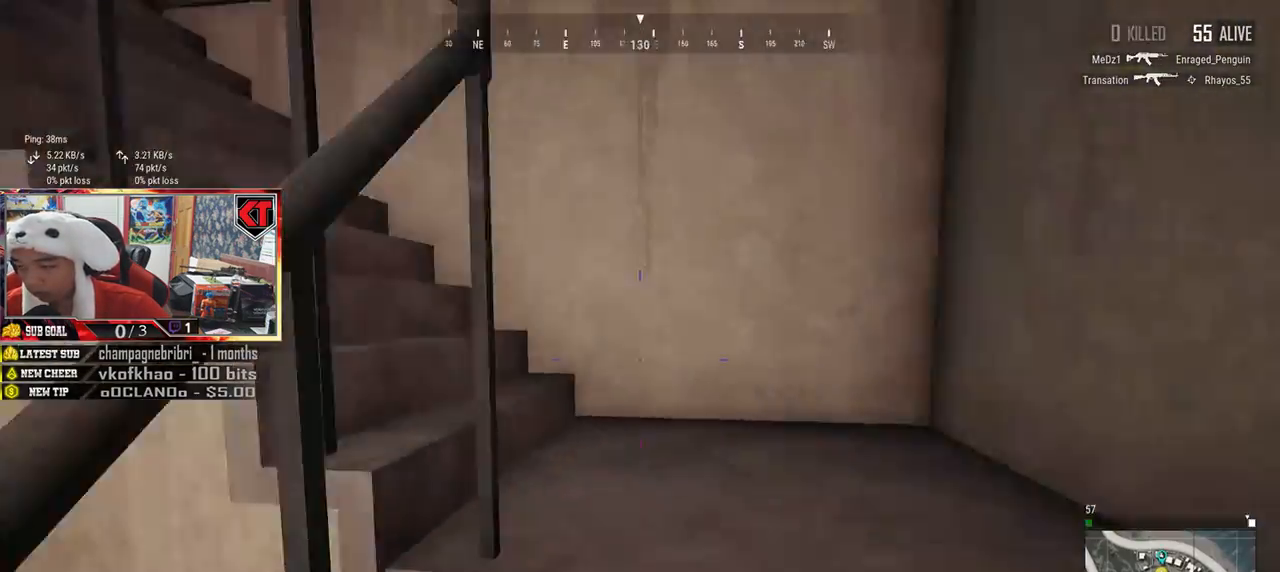
{"keys": ["shift", "w"], "mouse": [], "events": [[50, "d", "up"], [133, "shift", "down"]]}
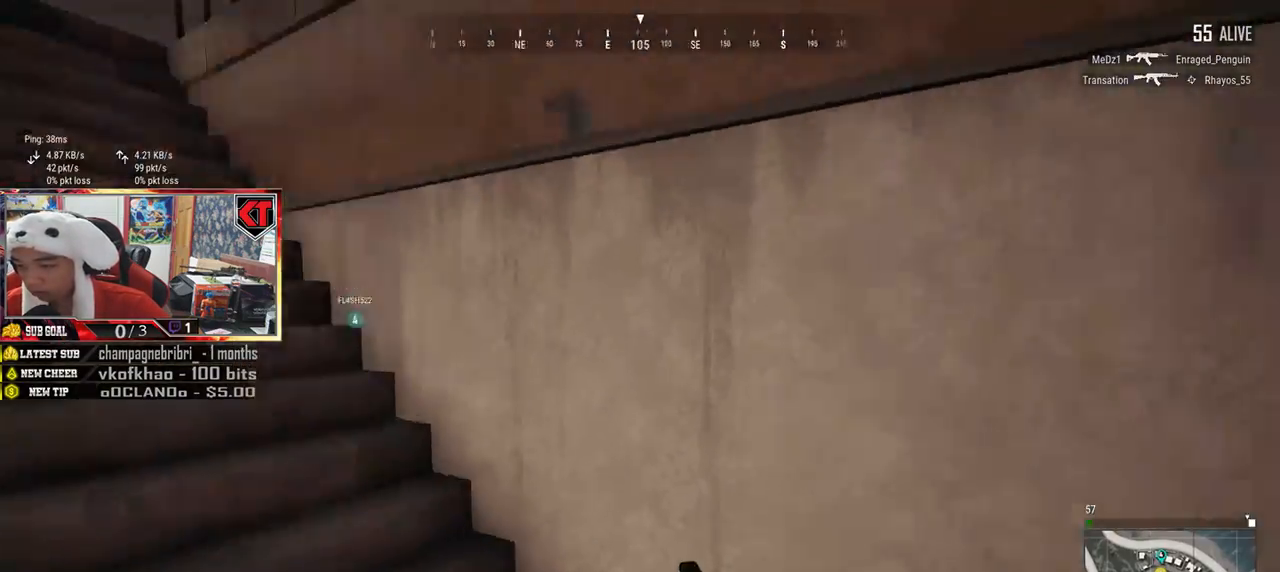
{"keys": ["shift", "w"], "mouse": [], "events": []}
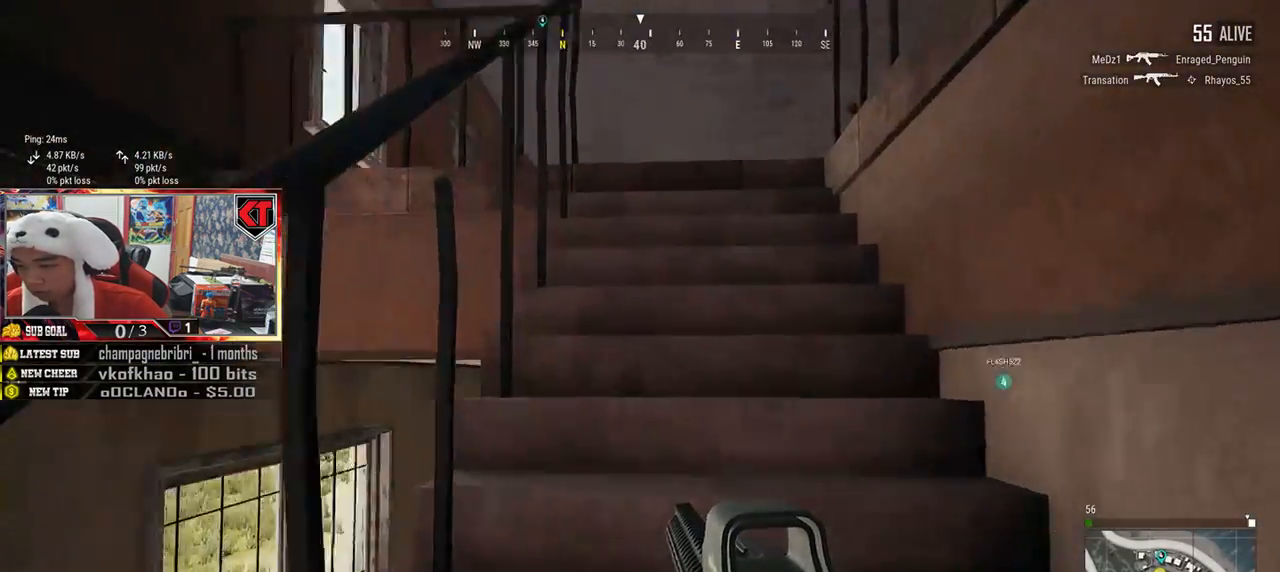
{"keys": ["shift", "w"], "mouse": [], "events": []}
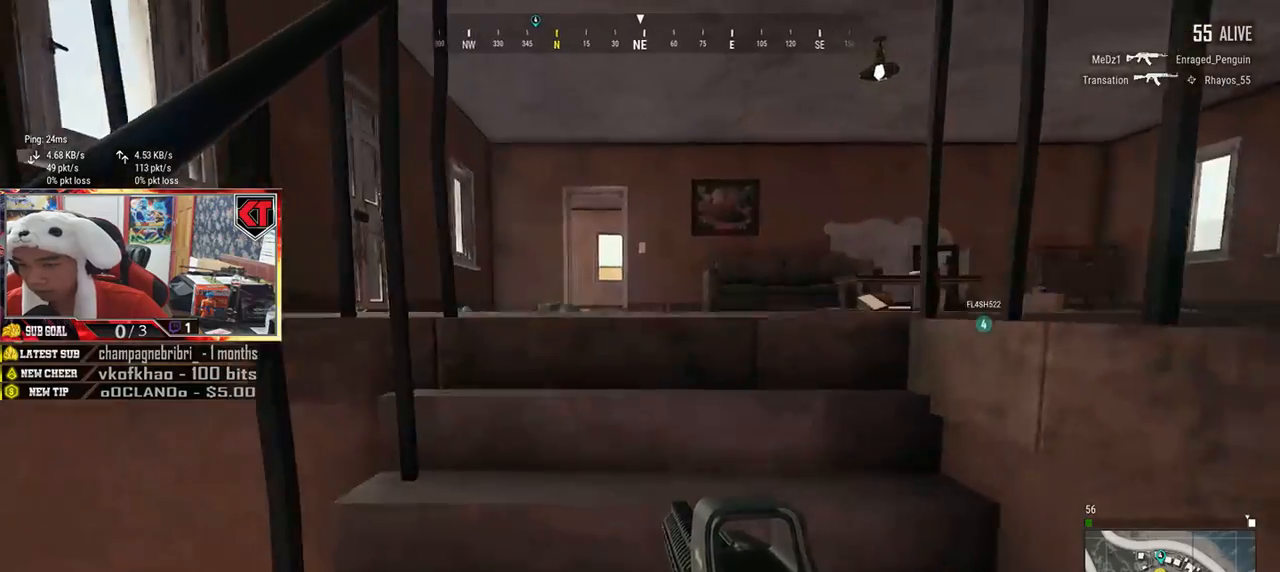
{"keys": ["a"], "mouse": [], "events": [[33, "shift", "up"], [233, "a", "down"], [300, "w", "up"]]}
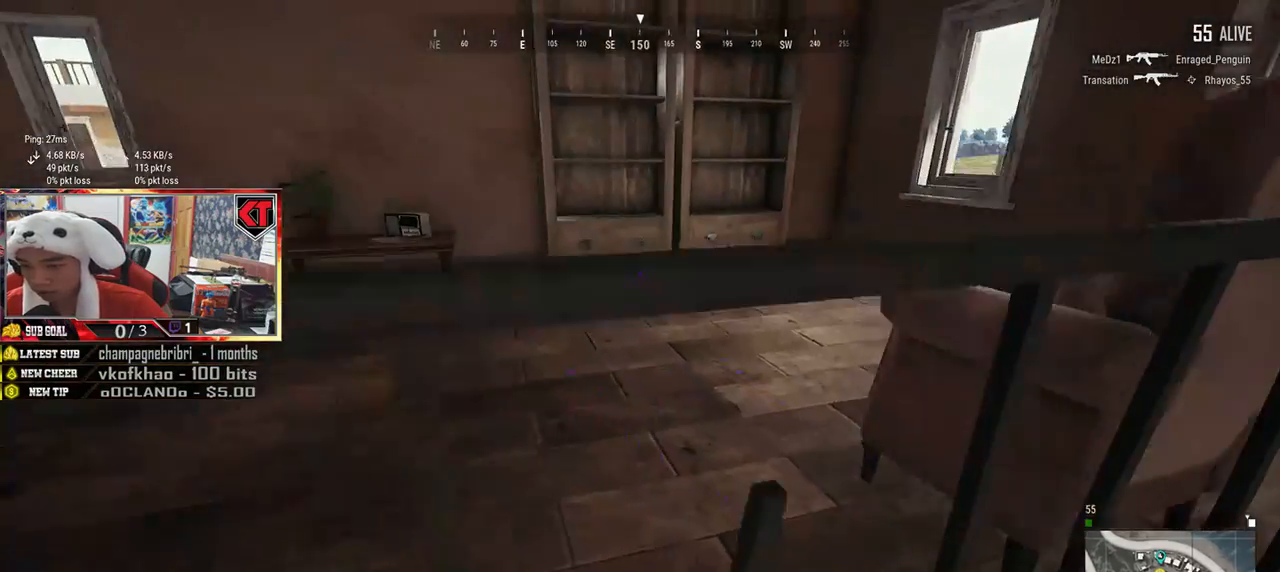
{"keys": ["w"], "mouse": [], "events": [[250, "w", "down"], [351, "a", "up"]]}
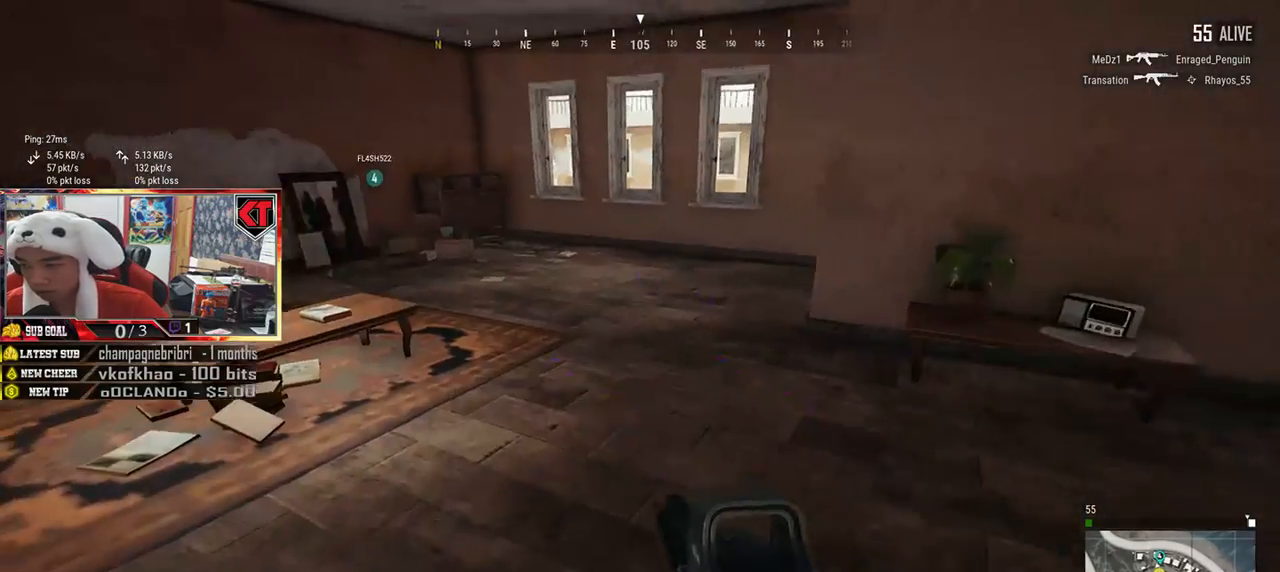
{"keys": ["shift", "w"], "mouse": [], "events": [[66, "shift", "down"]]}
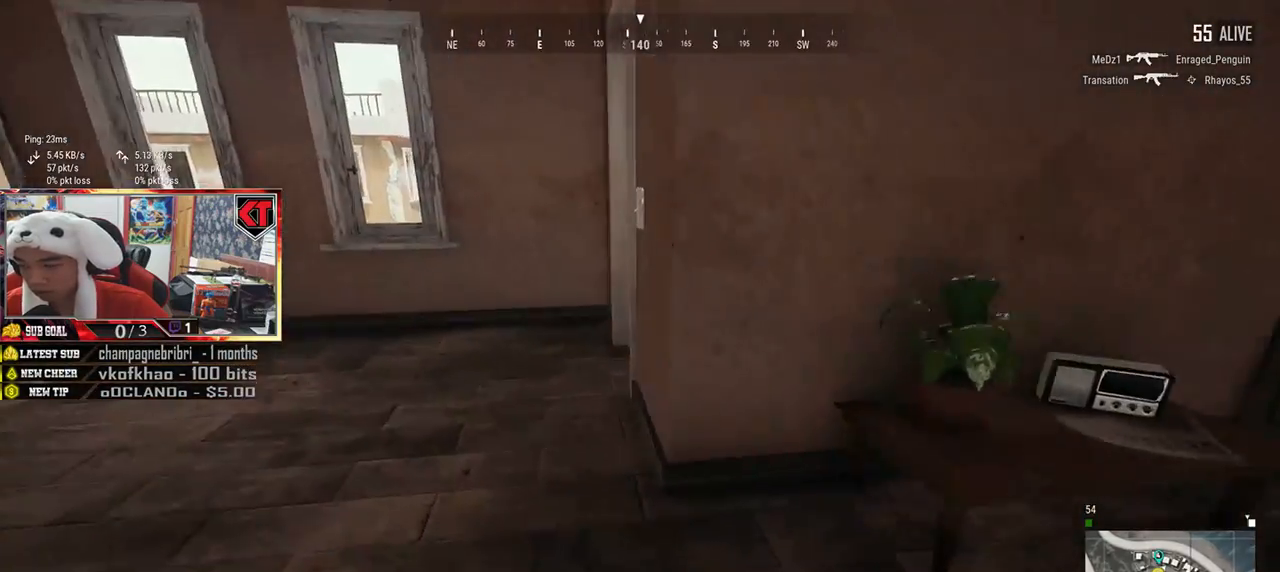
{"keys": [], "mouse": [], "events": [[284, "shift", "up"], [417, "f", "down"], [484, "w", "up"], [501, "f", "up"]]}
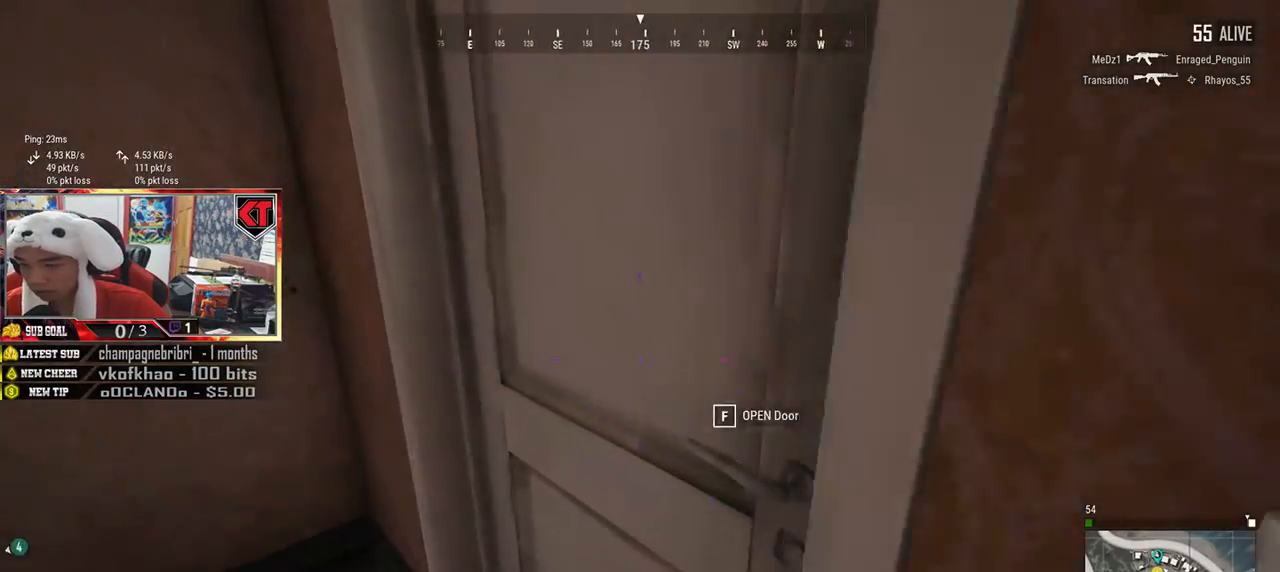
{"keys": ["w"], "mouse": [], "events": [[50, "a", "down"], [100, "f", "down"], [183, "f", "up"], [217, "s", "down"], [283, "a", "up"], [333, "d", "down"], [383, "s", "up"], [467, "w", "down"], [500, "d", "up"]]}
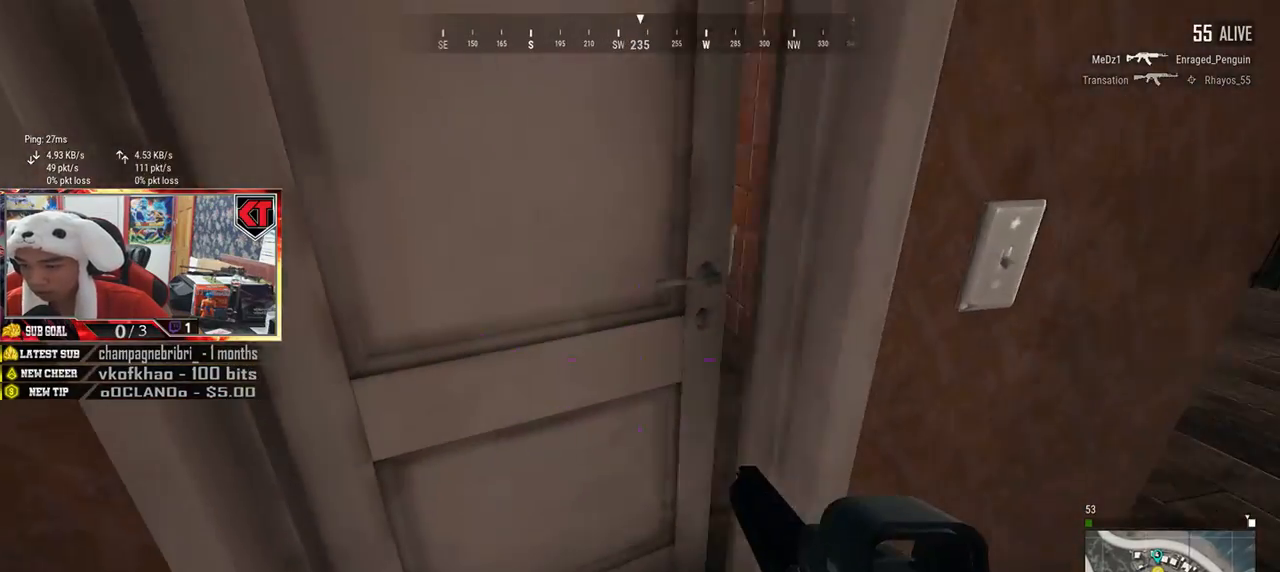
{"keys": ["a"], "mouse": [], "events": [[384, "a", "down"], [401, "w", "up"]]}
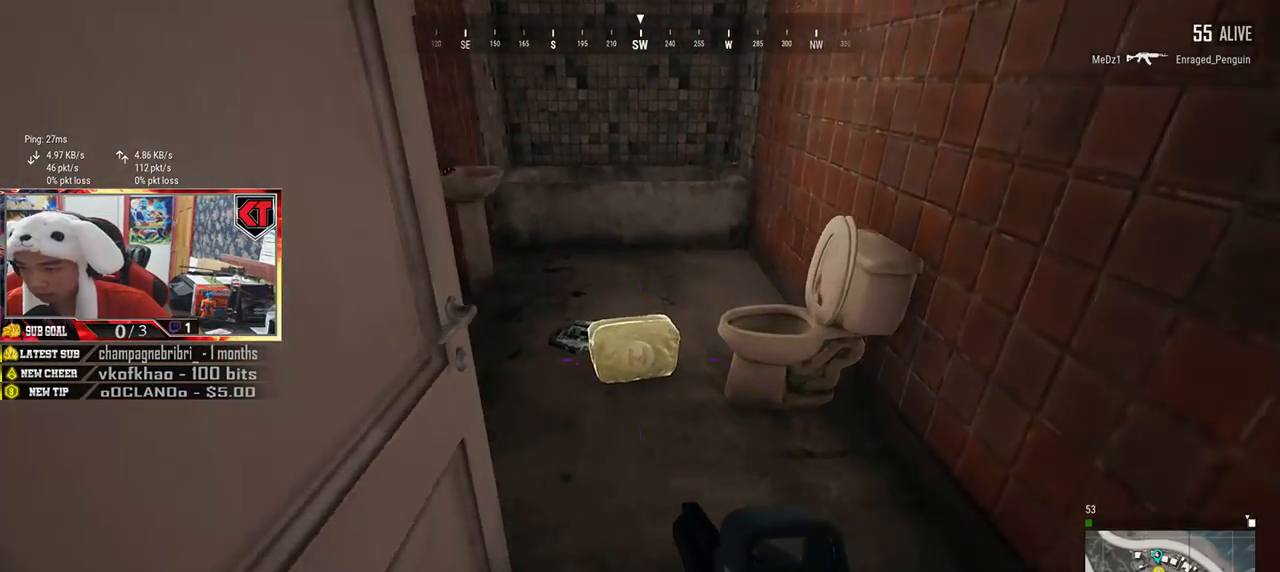
{"keys": ["w"], "mouse": [], "events": [[33, "s", "down"], [50, "a", "up"], [116, "d", "down"], [167, "s", "up"], [267, "w", "down"], [367, "d", "up"]]}
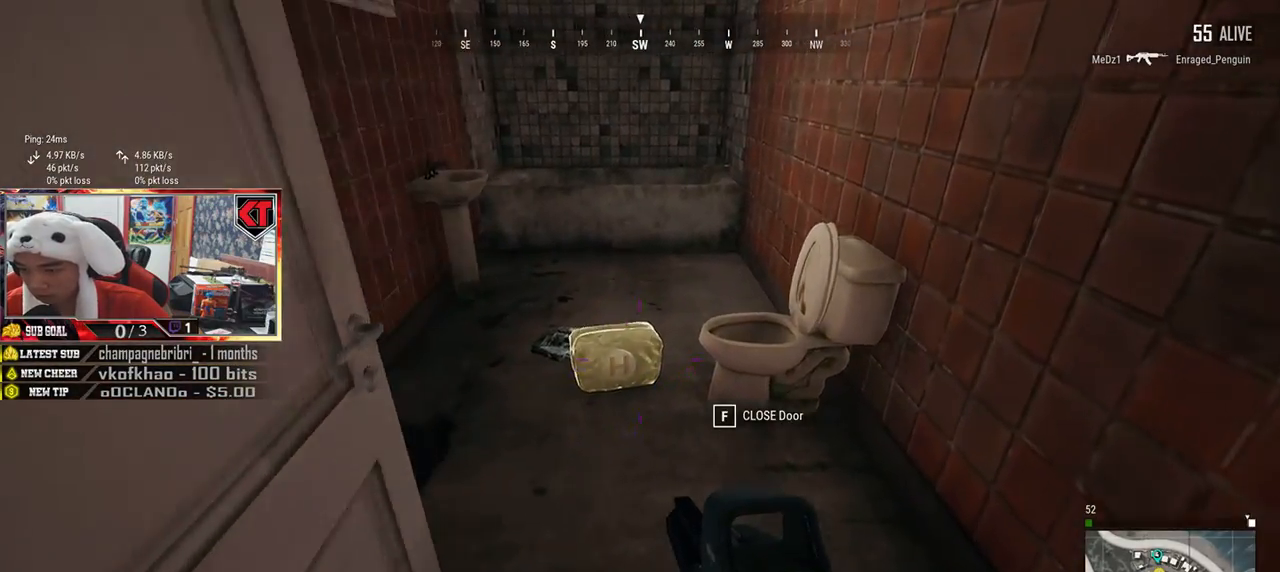
{"keys": ["s"], "mouse": [], "events": [[317, "tab", "down"], [401, "tab", "up"], [401, "w", "up"], [501, "s", "down"]]}
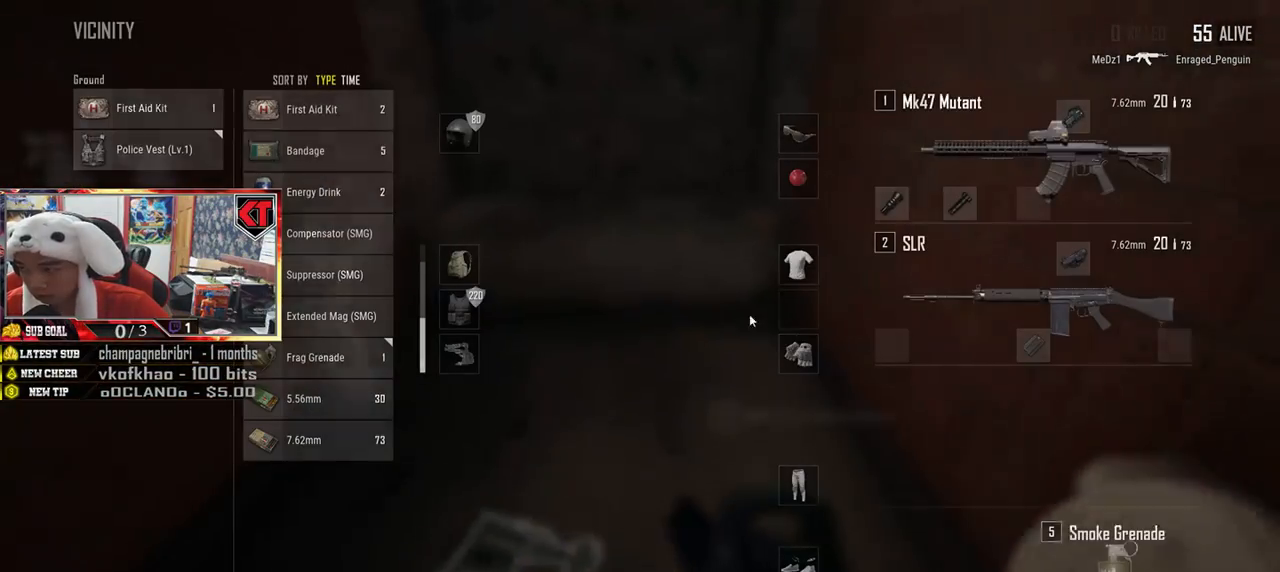
{"keys": [], "mouse": [], "events": [[133, "s", "up"]]}
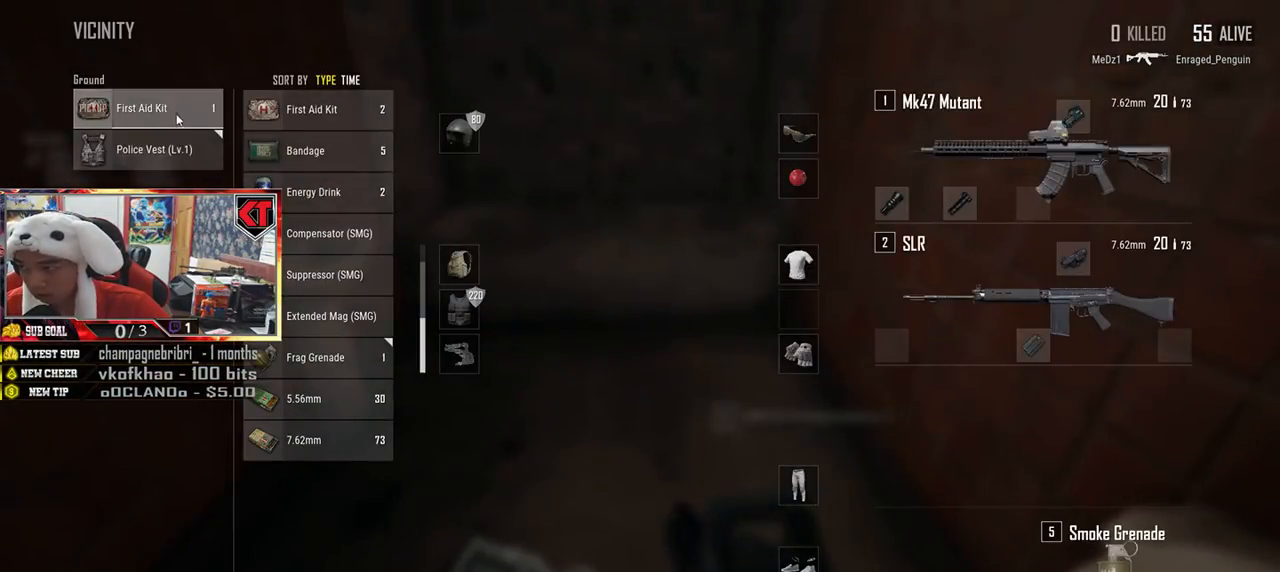
{"keys": ["d"], "mouse": [], "events": [[34, "mouse_left", "down"], [134, "mouse_left", "up"], [167, "s", "down"], [250, "tab", "down"], [351, "tab", "up"], [367, "d", "down"], [467, "s", "up"]]}
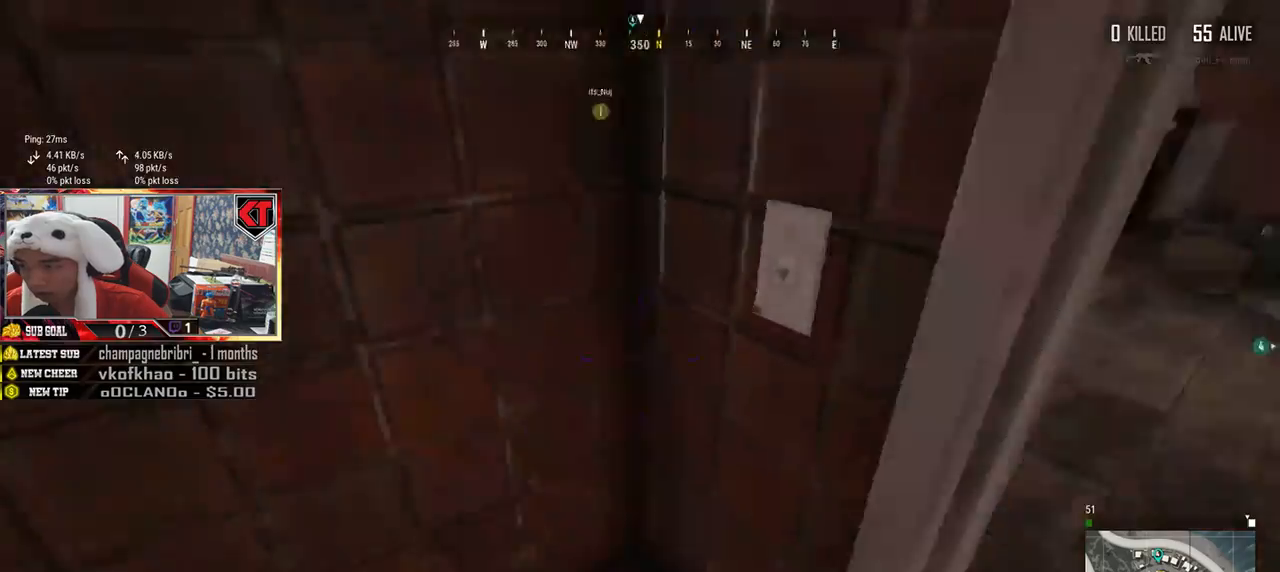
{"keys": ["shift", "w"], "mouse": [], "events": [[100, "w", "down"], [317, "d", "up"], [400, "shift", "down"]]}
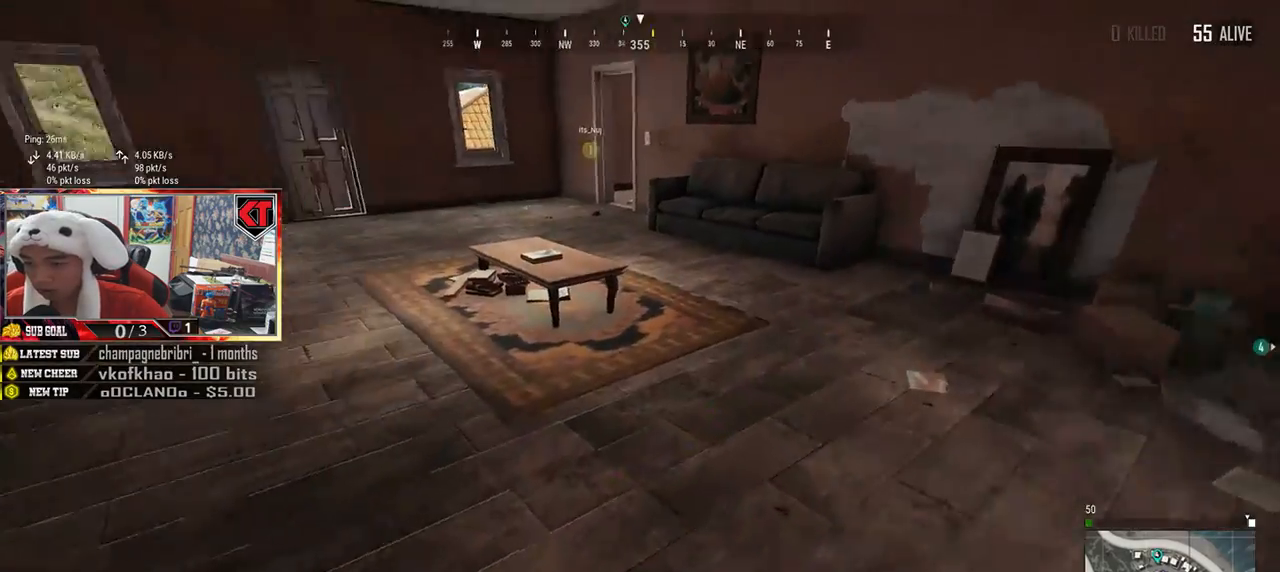
{"keys": ["d"], "mouse": [], "events": [[250, "d", "down"], [367, "shift", "up"], [434, "w", "up"]]}
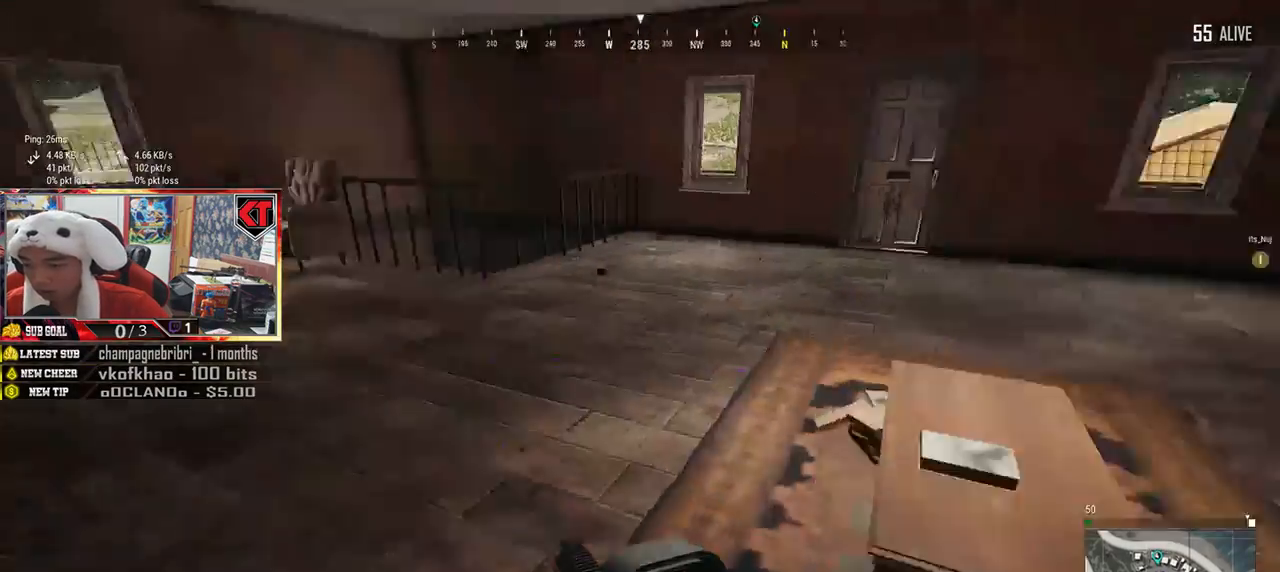
{"keys": ["d", "w"], "mouse": [], "events": [[33, "s", "down"], [300, "s", "up"], [450, "w", "down"]]}
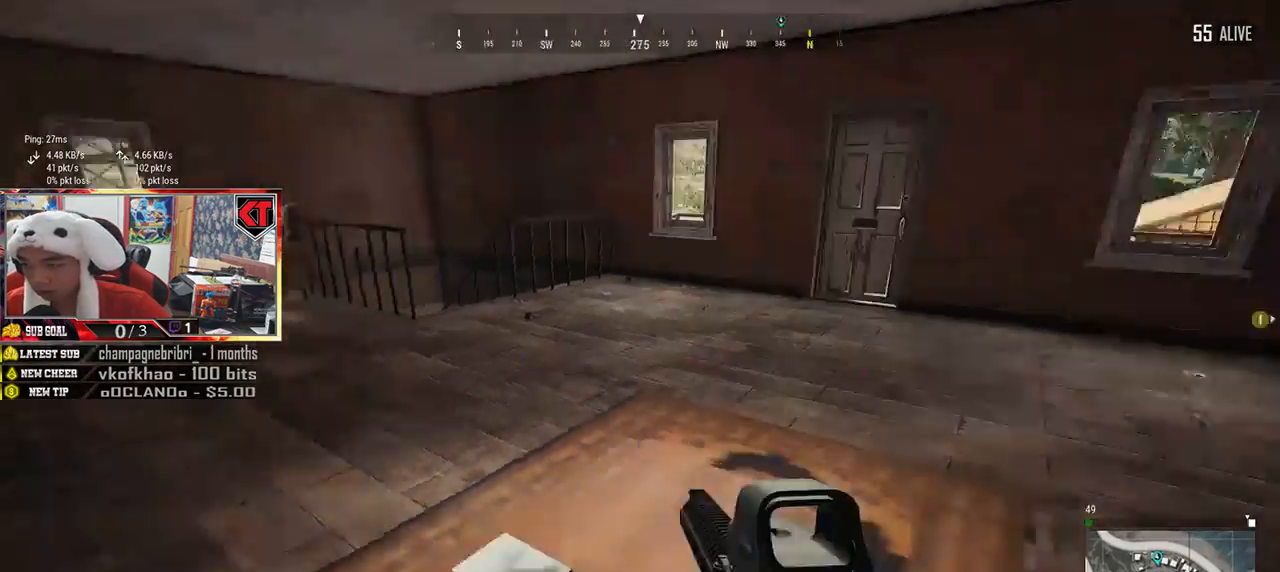
{"keys": ["shift", "w"], "mouse": [], "events": [[117, "d", "up"], [134, "shift", "down"]]}
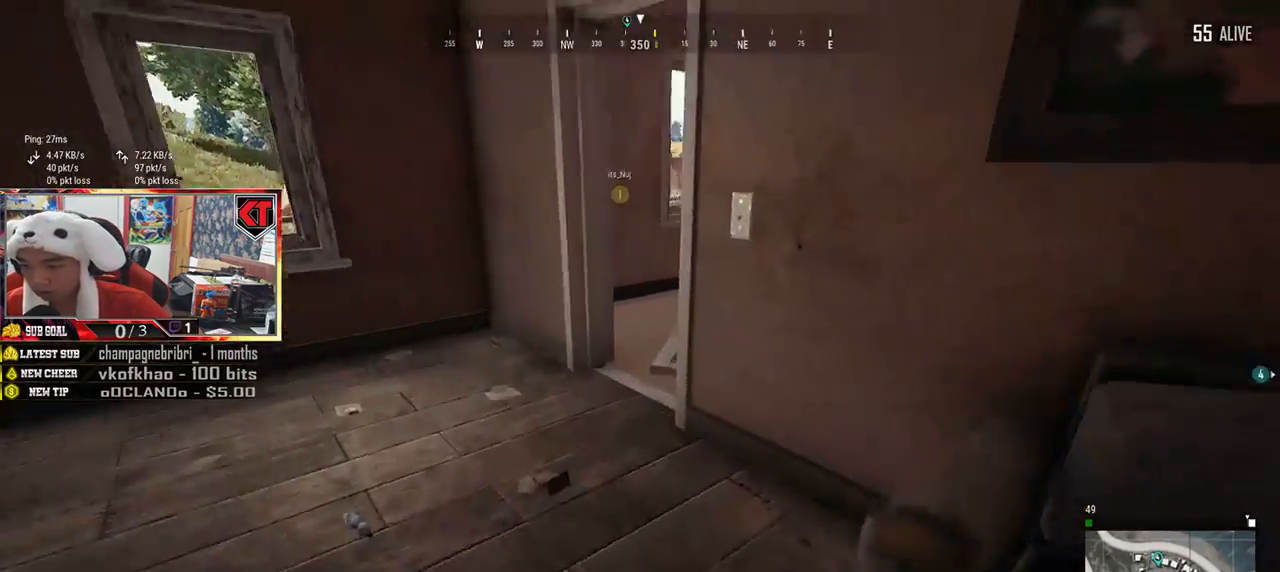
{"keys": ["shift", "w"], "mouse": [], "events": []}
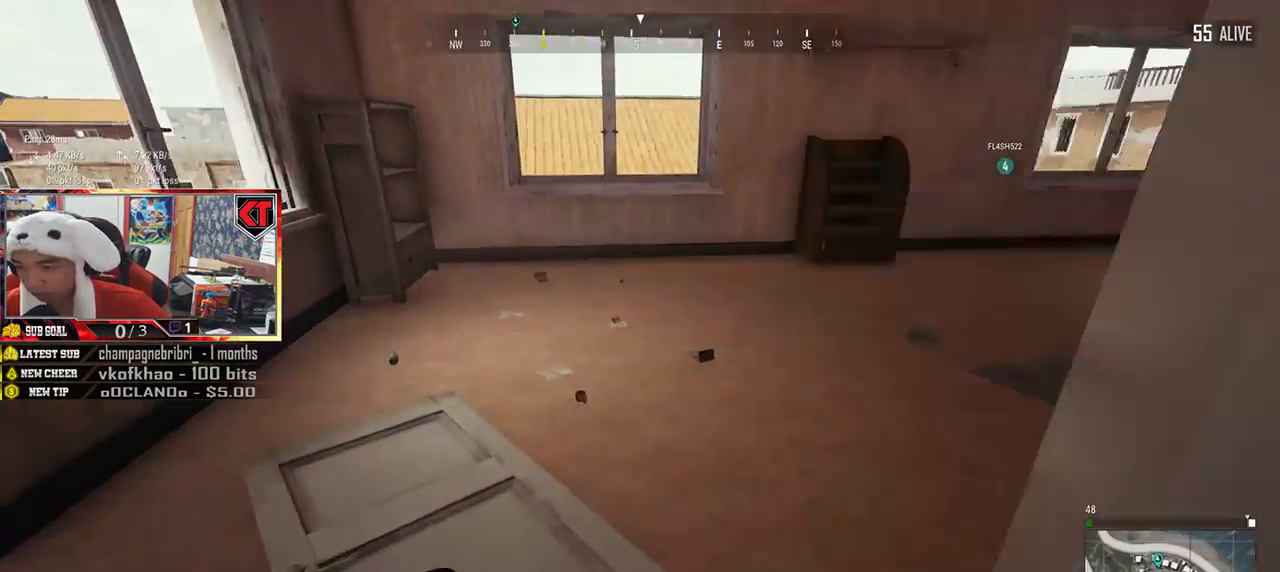
{"keys": ["w"], "mouse": [], "events": [[50, "shift", "up"], [234, "a", "down"], [250, "w", "up"], [417, "w", "down"], [434, "a", "up"]]}
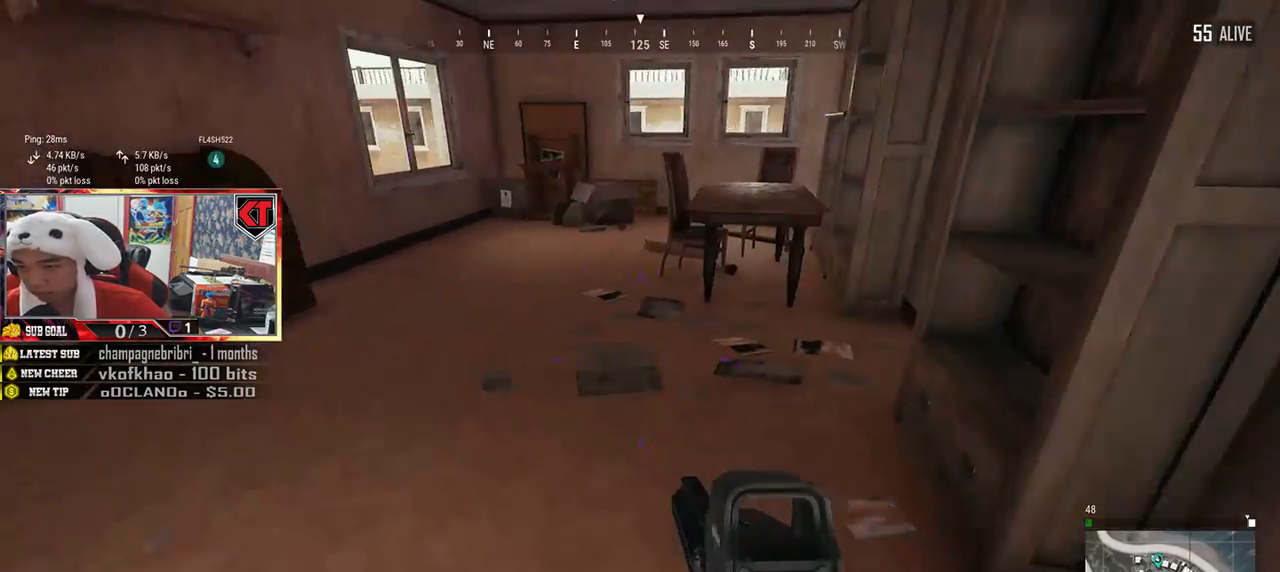
{"keys": ["d", "w"], "mouse": [], "events": [[33, "d", "down"], [116, "w", "up"], [400, "w", "down"]]}
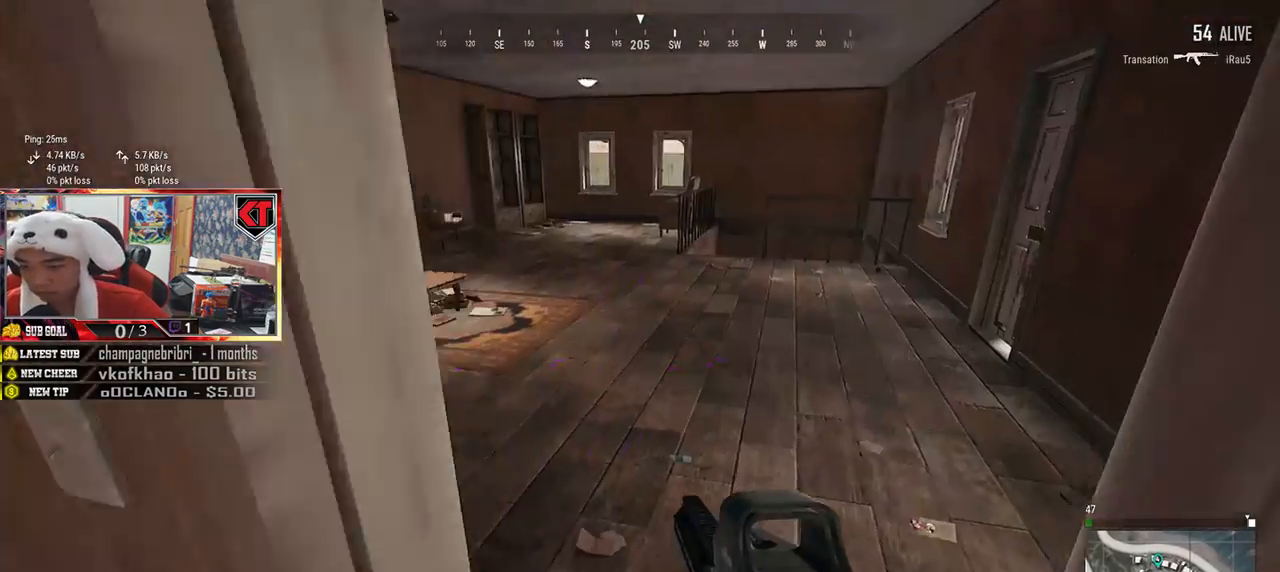
{"keys": ["shift", "w"], "mouse": [], "events": [[134, "d", "up"], [184, "shift", "down"]]}
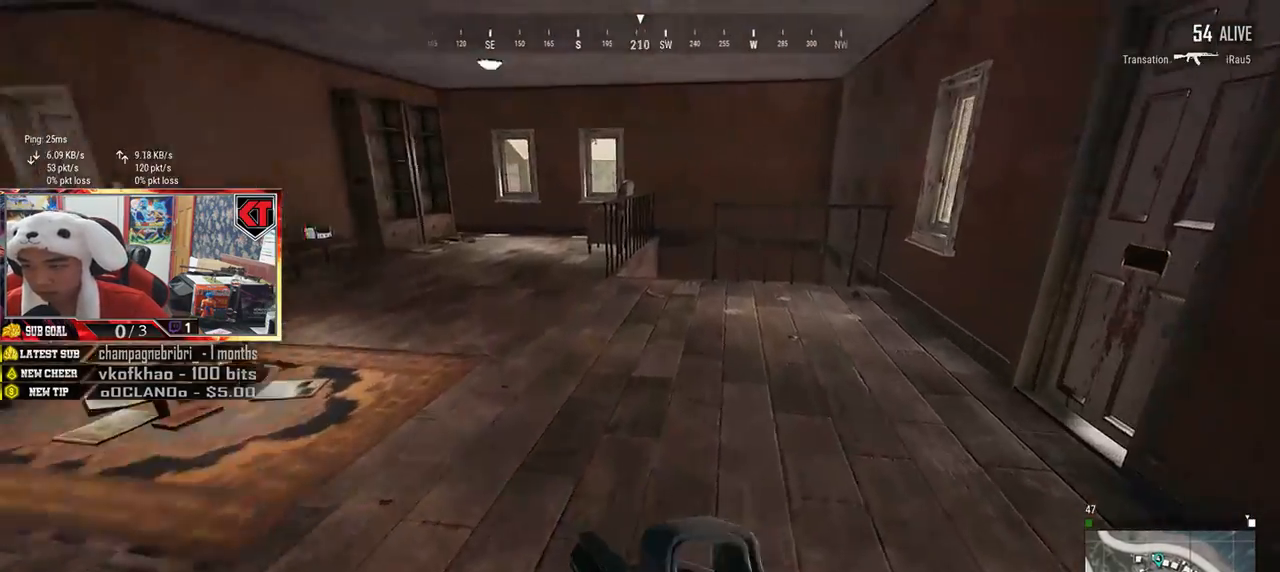
{"keys": ["w"], "mouse": [], "events": [[367, "shift", "up"]]}
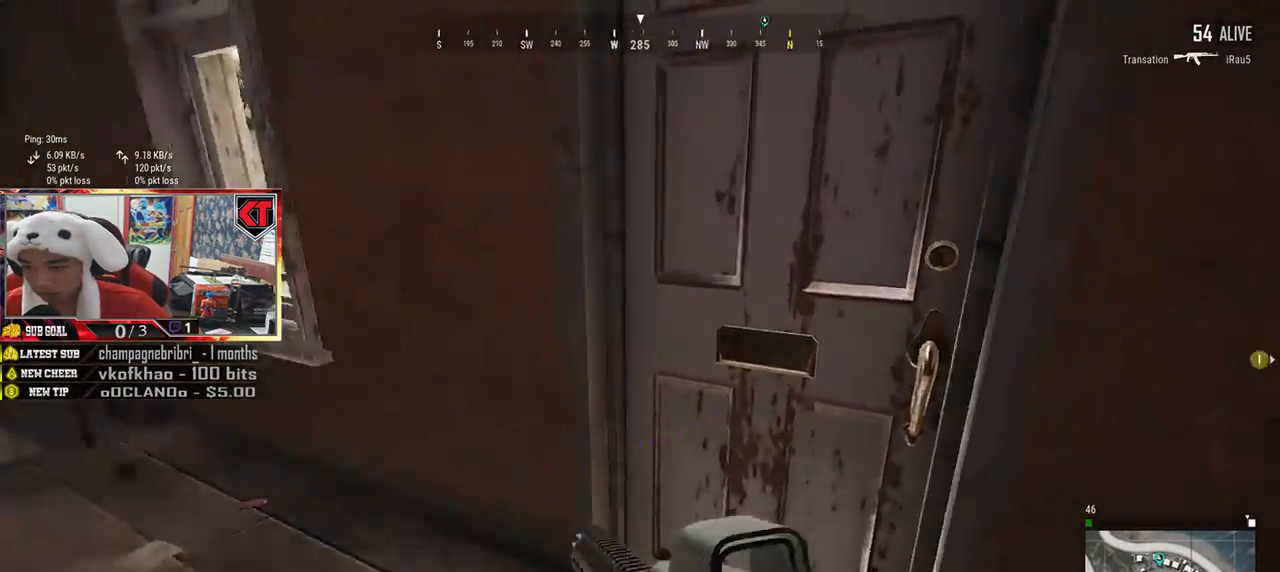
{"keys": ["f", "w"], "mouse": [], "events": [[34, "f", "down"], [84, "w", "up"], [100, "f", "up"], [217, "f", "down"], [317, "f", "up"], [417, "f", "down"], [501, "w", "down"]]}